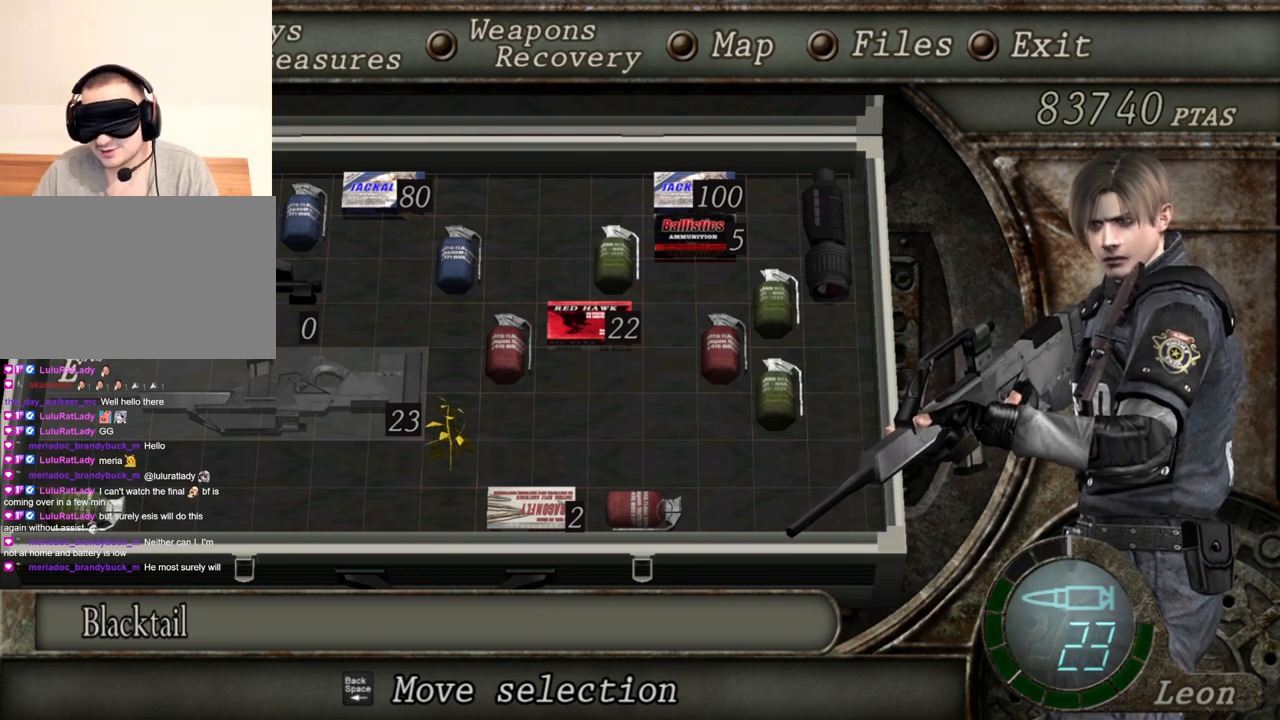
Gameplay with keyboard and mouse; each line is a JSON object with the keys and mouse buttons held at the frame after it. "events" lists presses ("down") and releases ("up") of "1", "2", "3", "4", "5", "a", "b", "c", "d", "e", "f", "g", "q", "r", "s", "shift", "space", "t", "tab", "tilde", "v", "w", "x", "z", "mouse_left", "mouse_wheel", "mouse_right", "mouse_mb4" and "mouse_mb5" between this image and that frame as [ms after this image, input, new state], when the widget could be followed in between. "mouse_left", "mouse_wheel", "mouse_right", "mouse_mb4", "mouse_mb5" = the "left", "wheel", "right", "mb4", "mb5" buttons of the "mouse" list. No other keys are recorded. "wheel" means that the mouse wheel is clicked or scrolled. Mouse movement is not recorded. Not read: alt ctrl.
{"keys": [], "mouse": [], "events": [[367, "tab", "down"], [467, "tab", "up"]]}
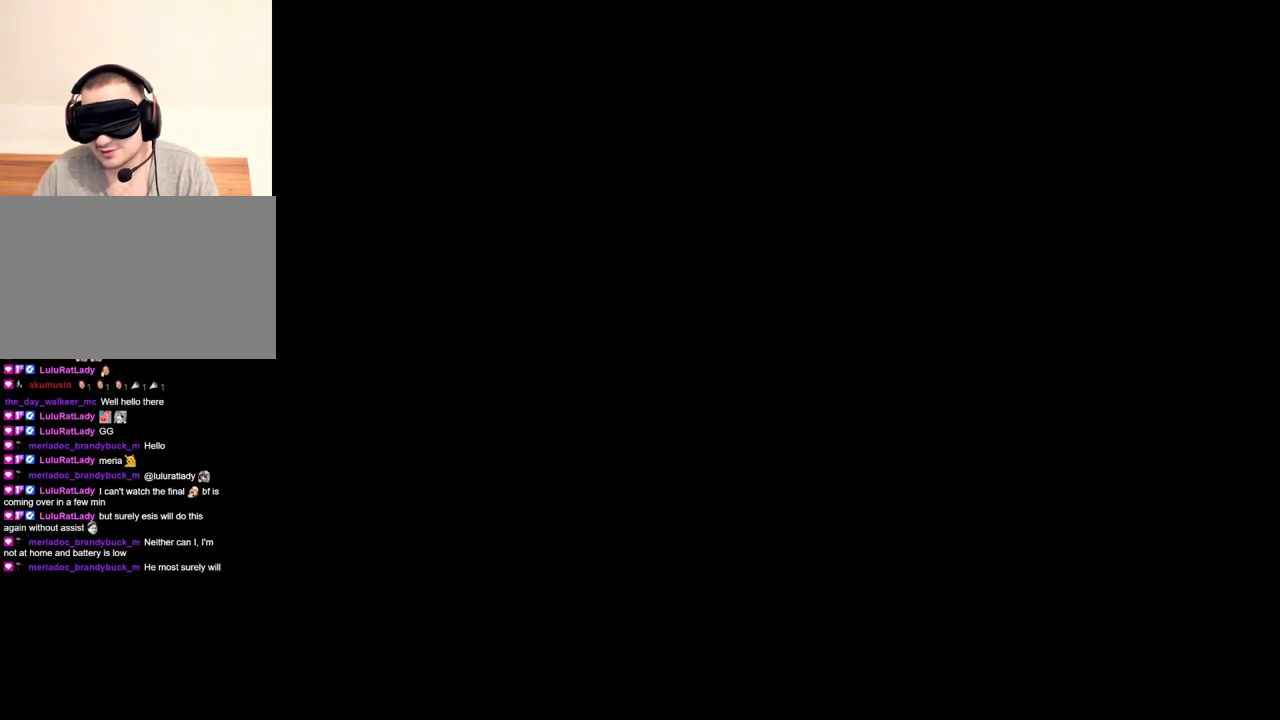
{"keys": ["d"], "mouse": [], "events": [[433, "d", "down"]]}
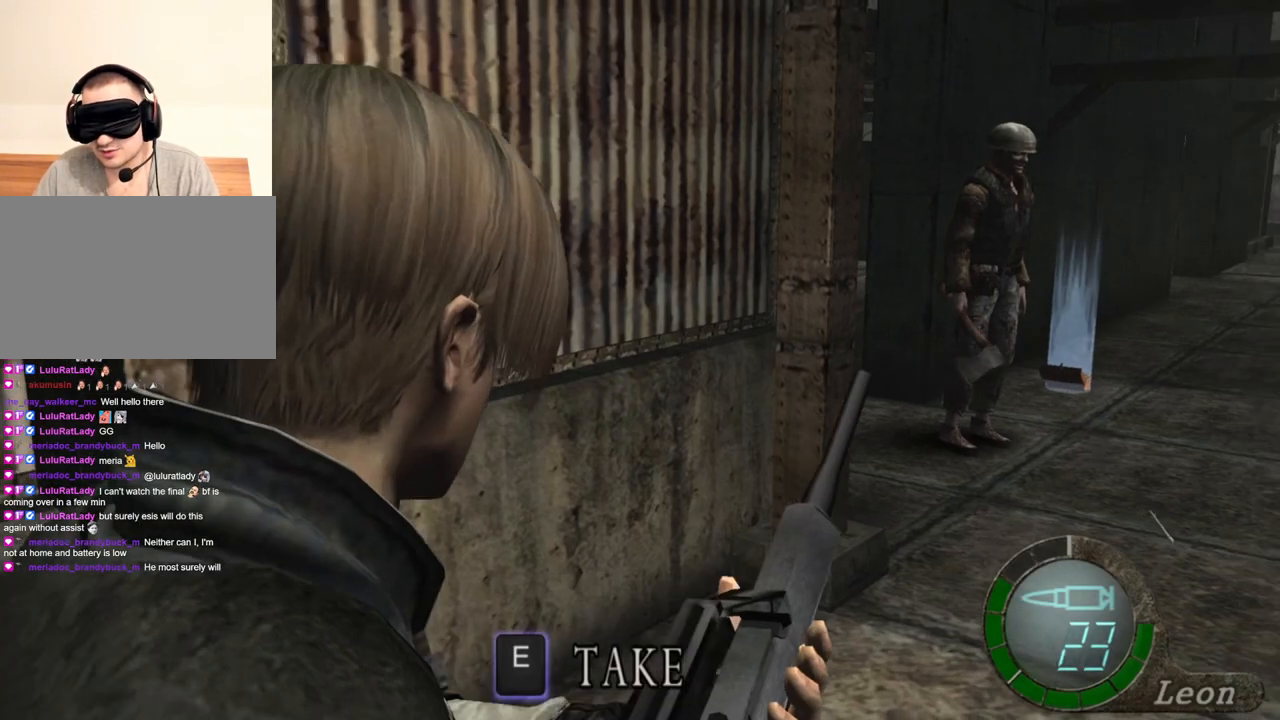
{"keys": [], "mouse": [], "events": [[33, "d", "up"], [67, "d", "down"], [167, "d", "up"], [367, "tab", "down"], [434, "tab", "up"]]}
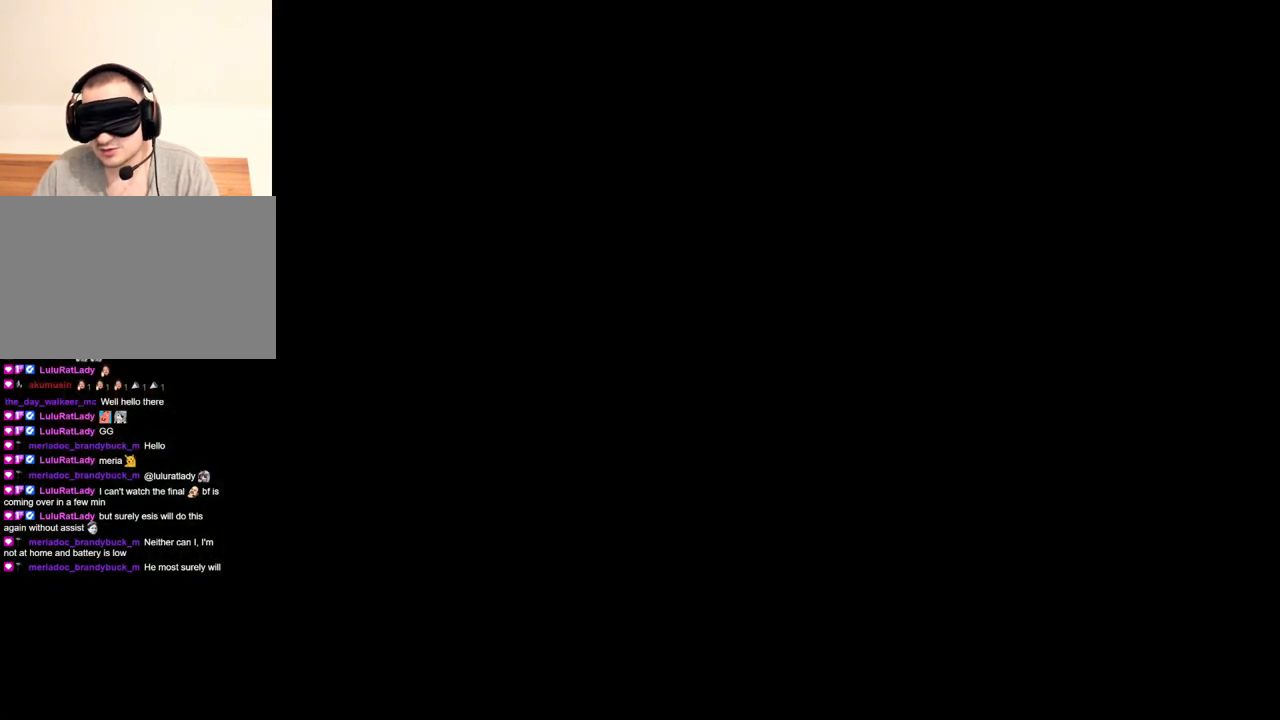
{"keys": [], "mouse": [], "events": []}
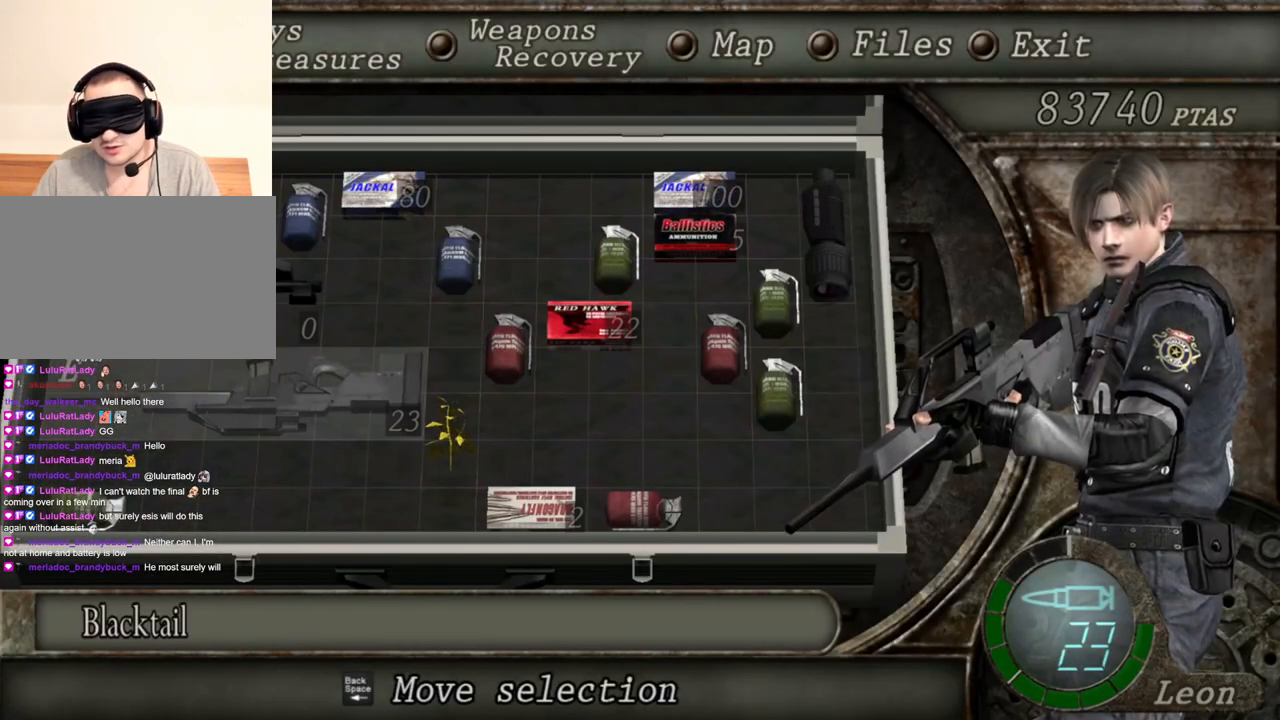
{"keys": [], "mouse": [], "events": []}
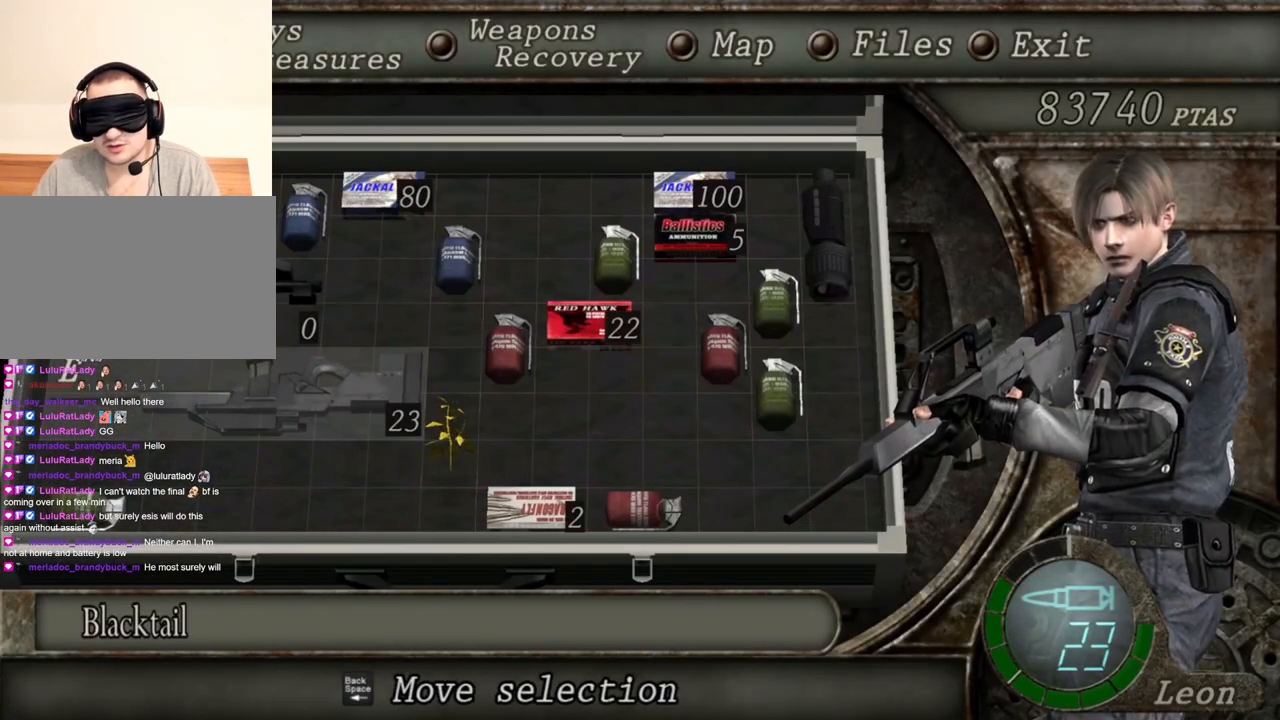
{"keys": [], "mouse": [], "events": []}
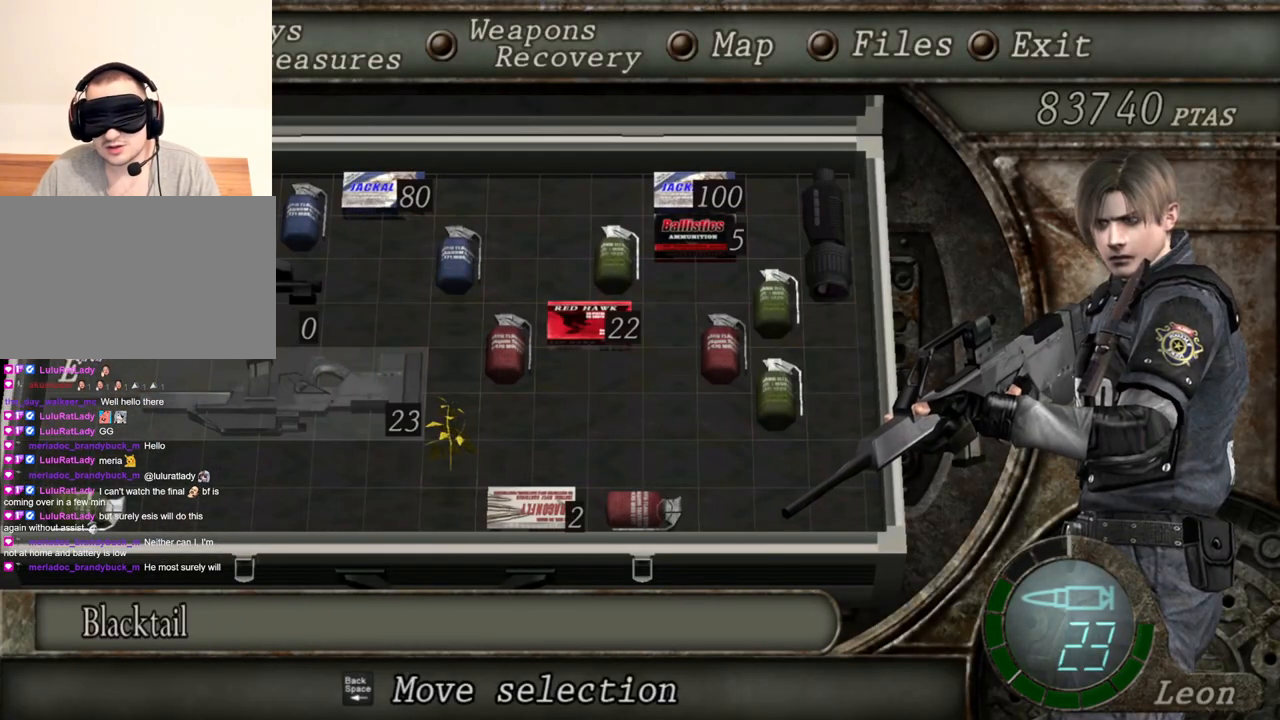
{"keys": [], "mouse": [], "events": []}
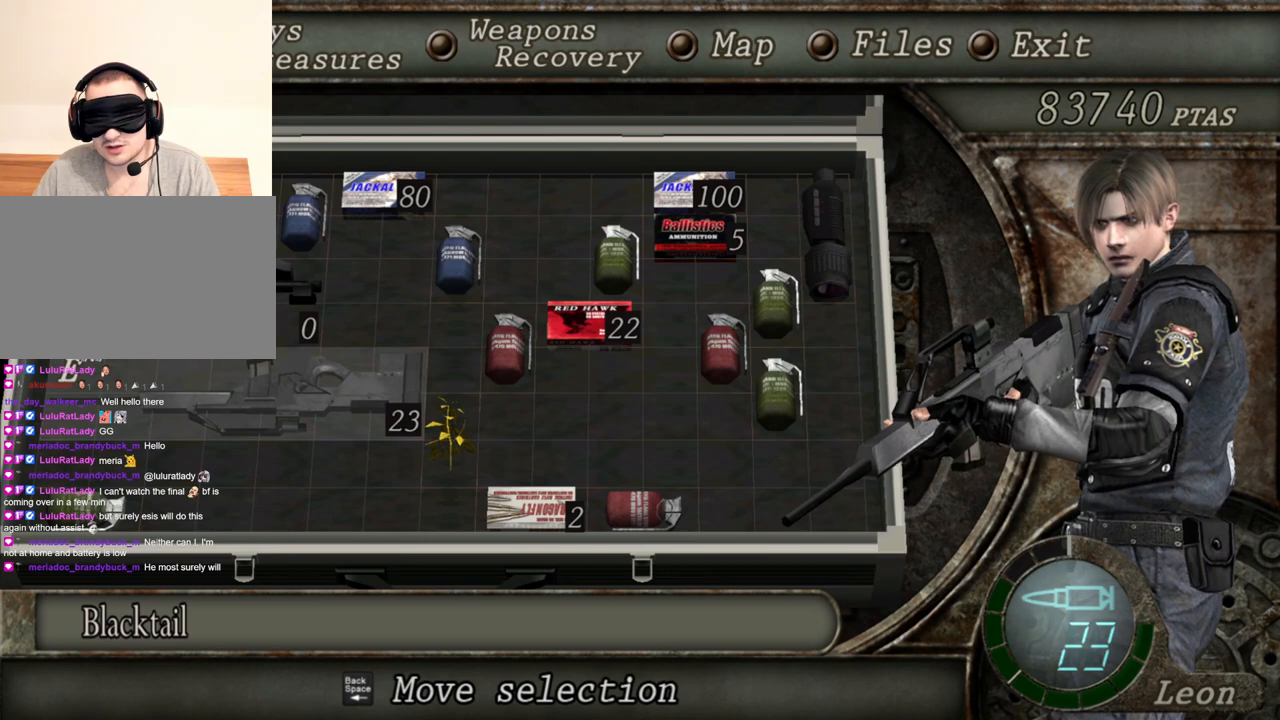
{"keys": [], "mouse": ["right"], "events": [[233, "mouse_right", "down"], [333, "tab", "down"], [433, "tab", "up"]]}
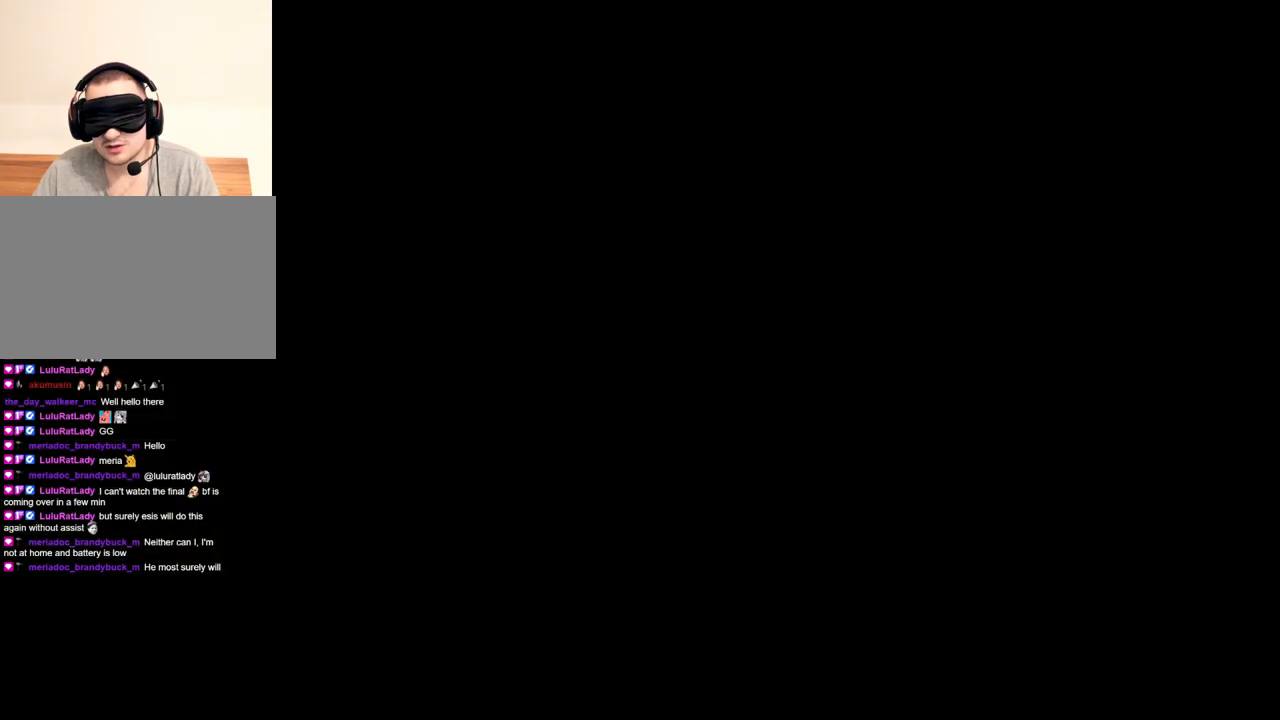
{"keys": [], "mouse": ["right"], "events": []}
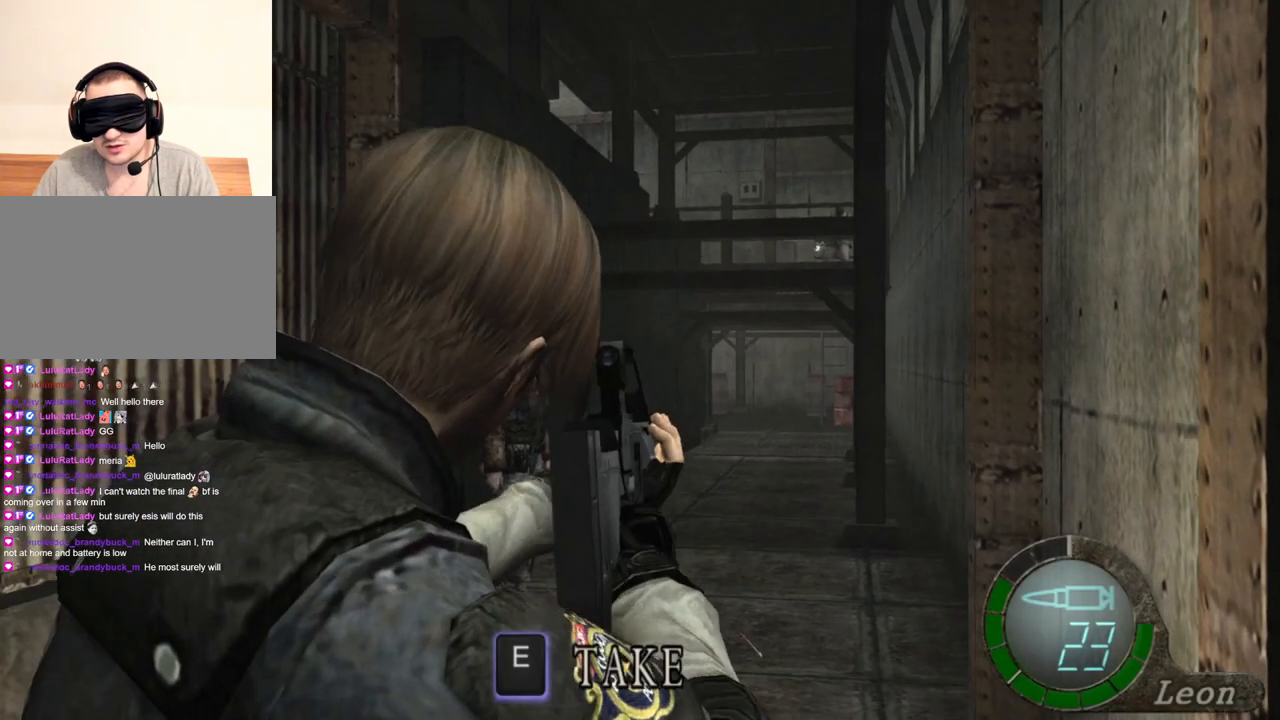
{"keys": [], "mouse": ["right"], "events": []}
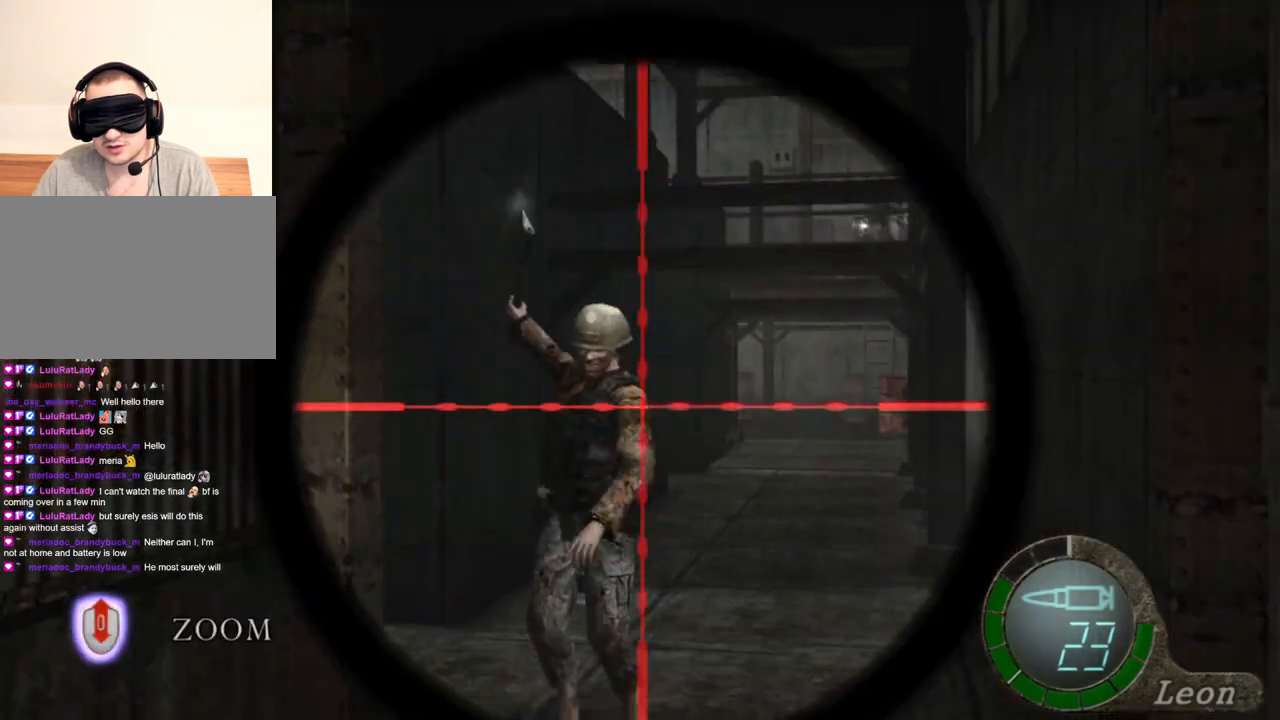
{"keys": [], "mouse": ["left", "right"], "events": [[334, "mouse_left", "down"]]}
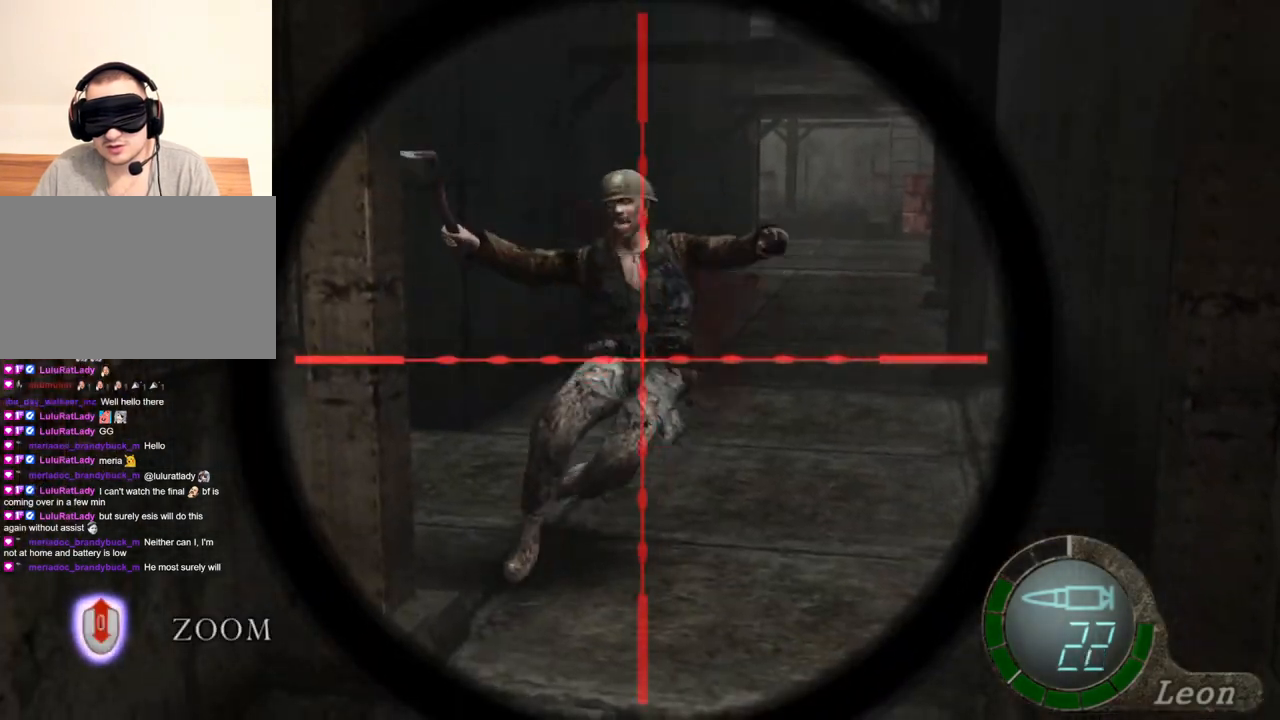
{"keys": [], "mouse": ["right"], "events": [[166, "mouse_left", "up"]]}
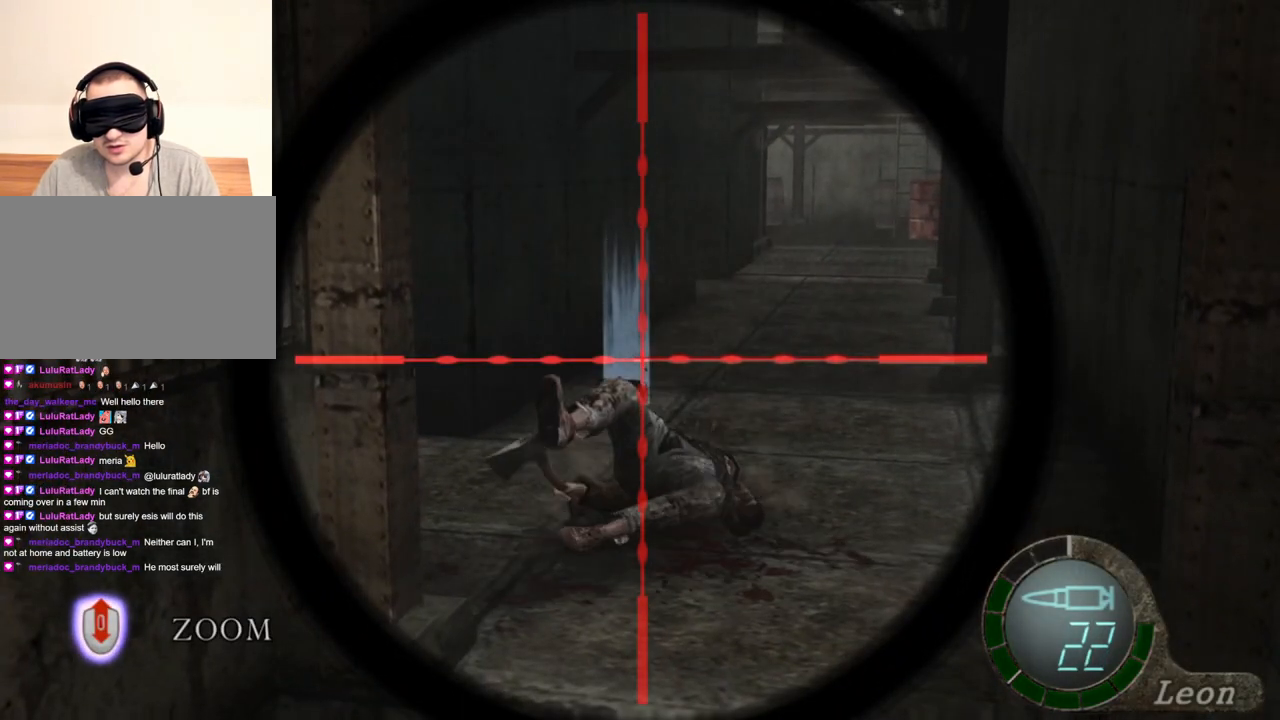
{"keys": [], "mouse": ["right"], "events": [[100, "mouse_left", "down"], [467, "mouse_left", "up"]]}
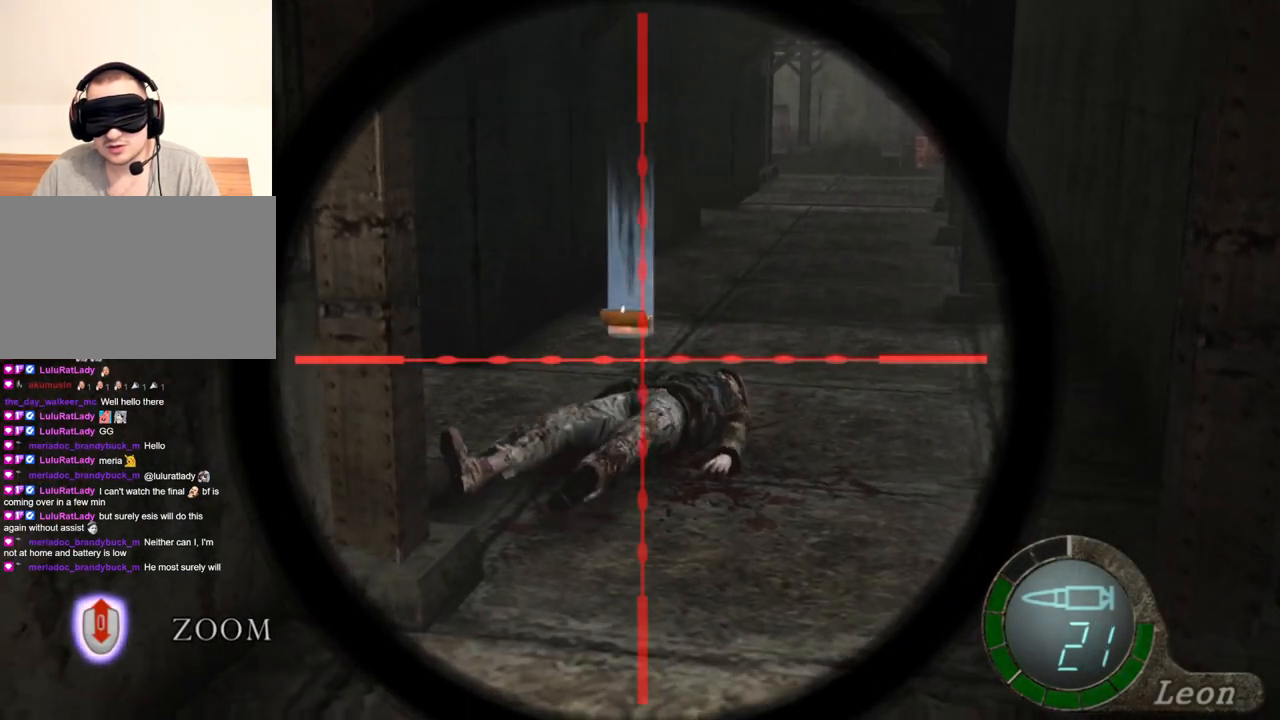
{"keys": [], "mouse": ["right"], "events": [[266, "tab", "down"], [433, "tab", "up"]]}
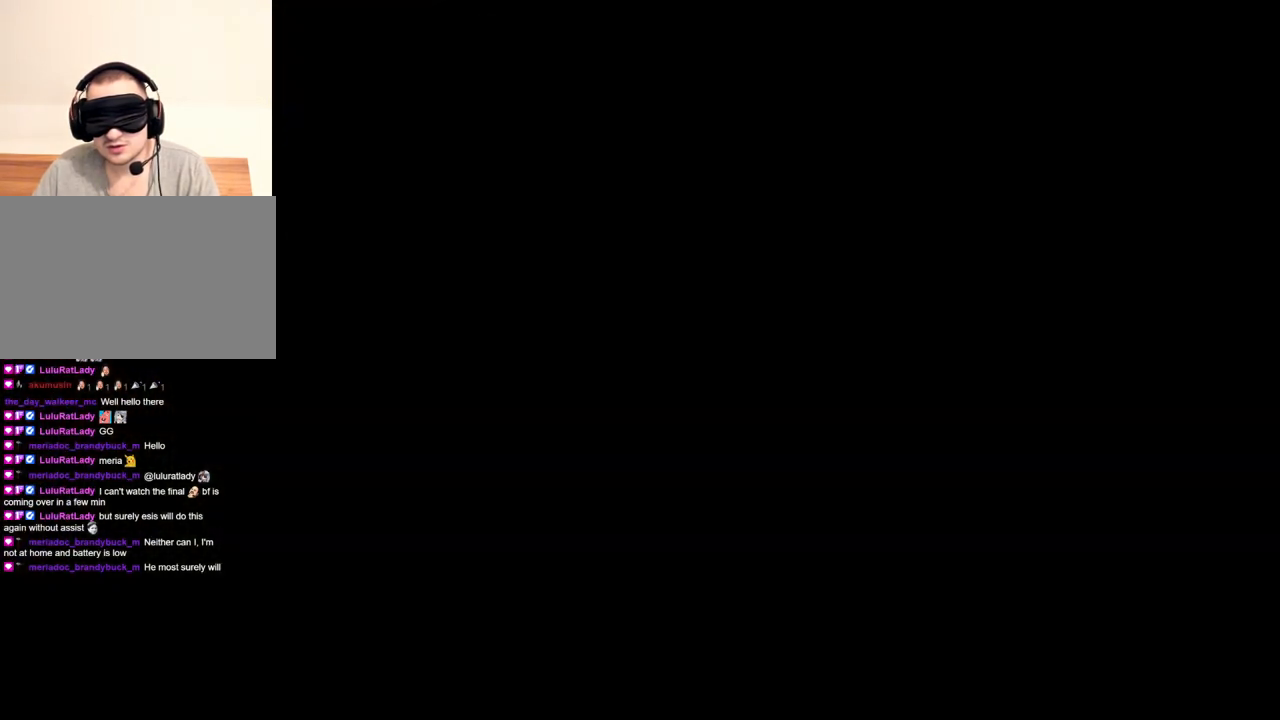
{"keys": [], "mouse": ["right"], "events": []}
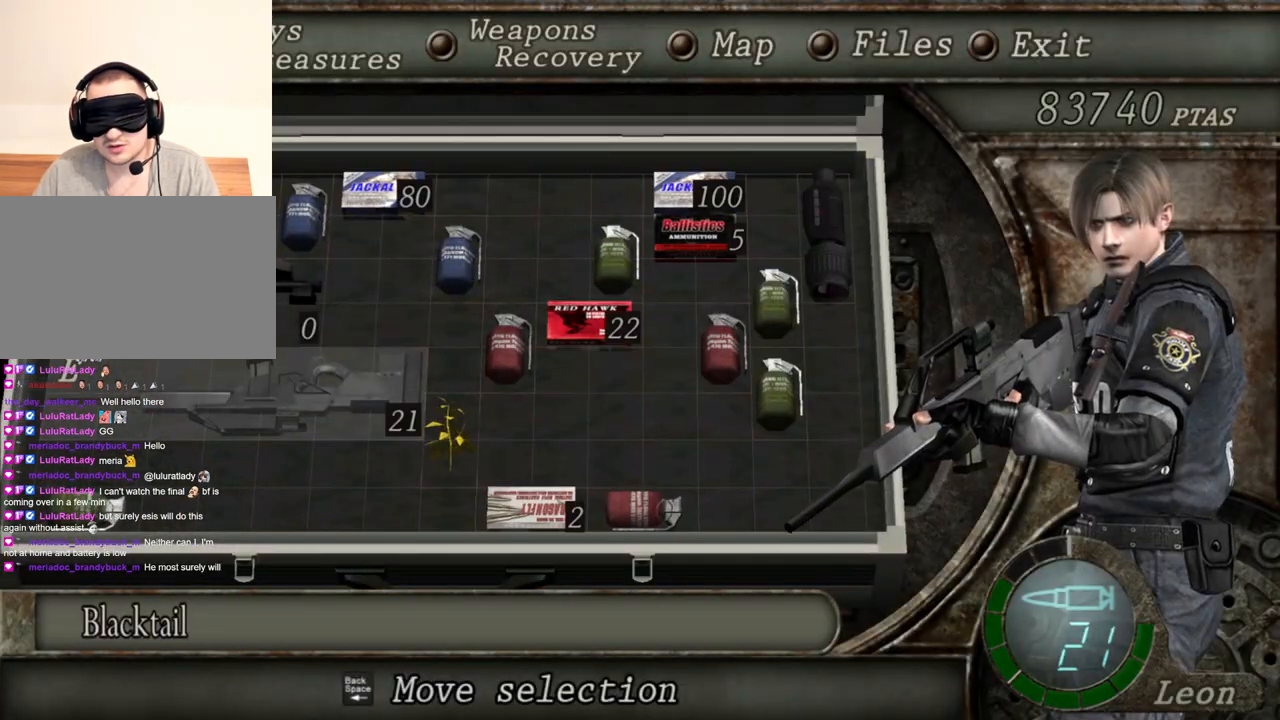
{"keys": [], "mouse": ["right"], "events": []}
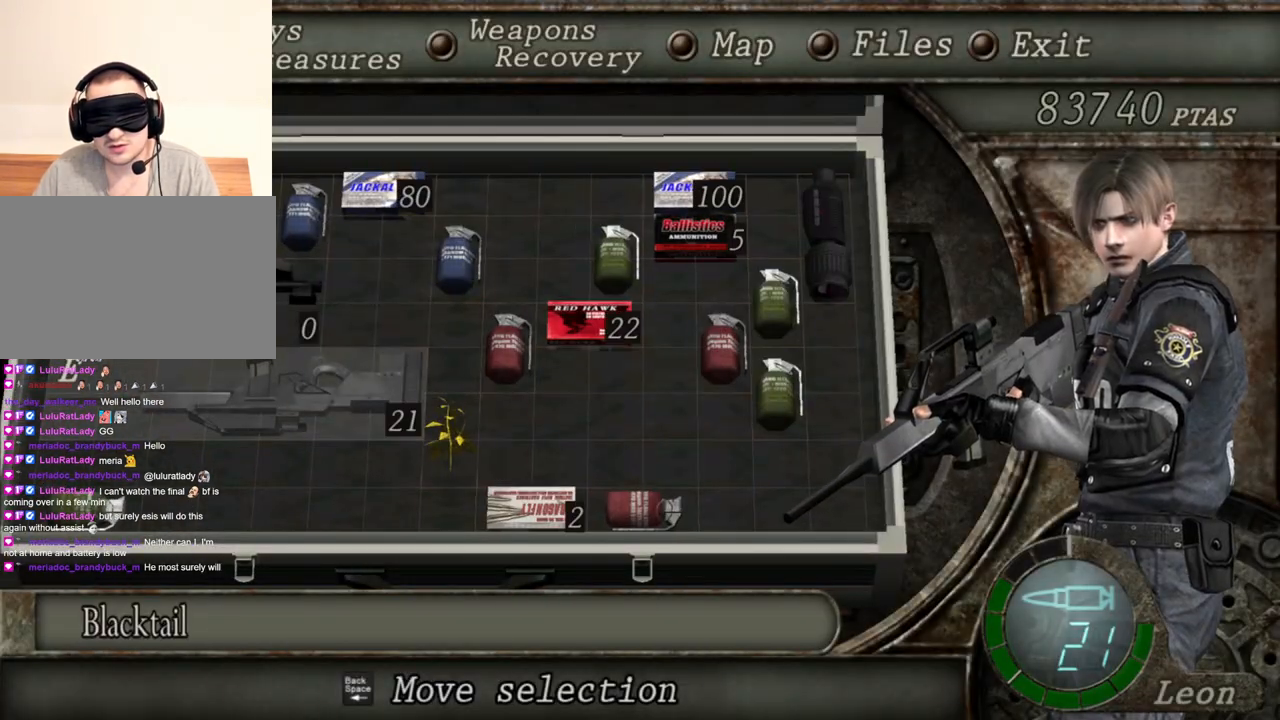
{"keys": [], "mouse": ["right"], "events": []}
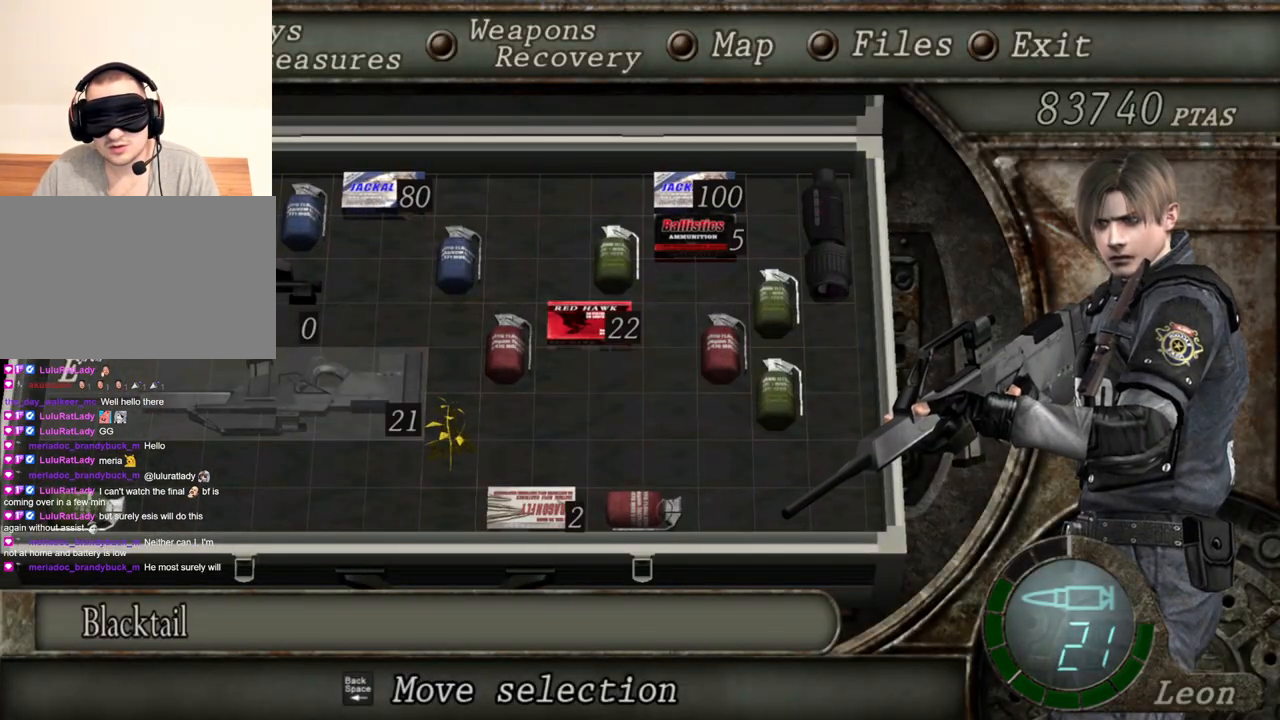
{"keys": [], "mouse": ["right"], "events": []}
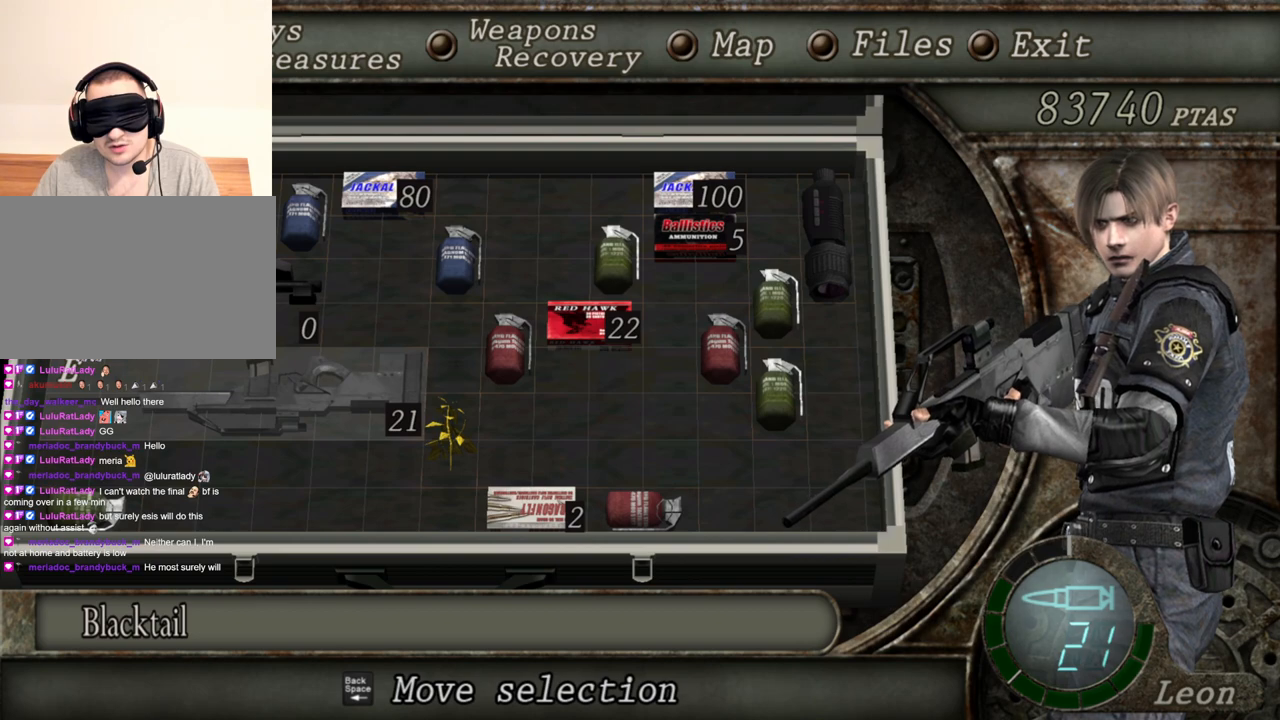
{"keys": [], "mouse": ["right"], "events": []}
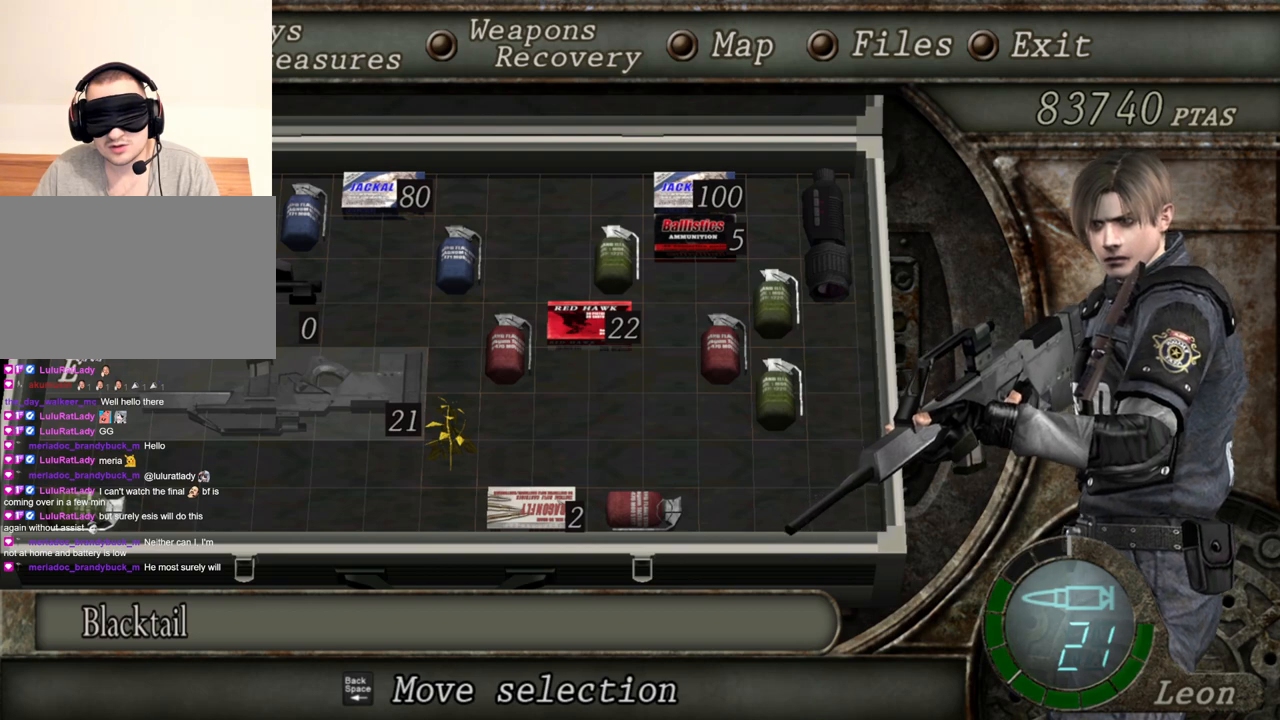
{"keys": [], "mouse": ["right"], "events": [[66, "tab", "down"], [200, "tab", "up"]]}
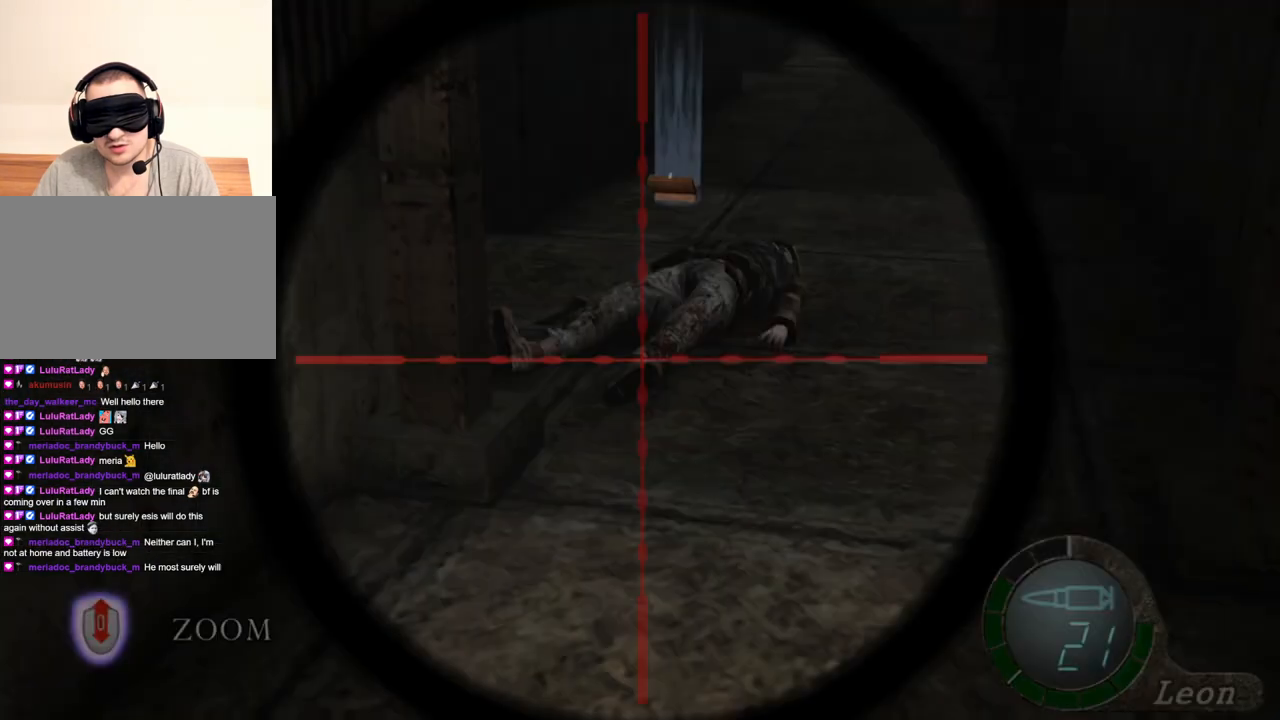
{"keys": [], "mouse": ["right"], "events": [[167, "mouse_left", "down"], [300, "mouse_left", "up"]]}
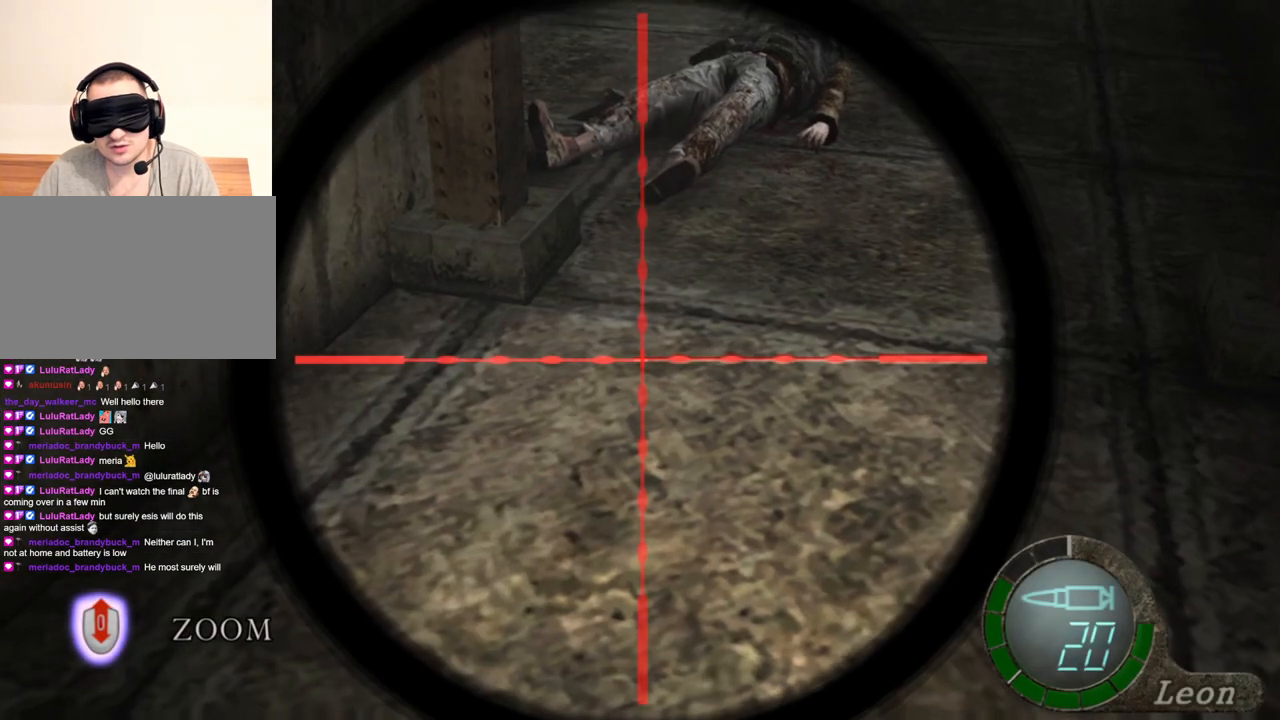
{"keys": [], "mouse": ["right"], "events": [[367, "tab", "down"], [500, "tab", "up"]]}
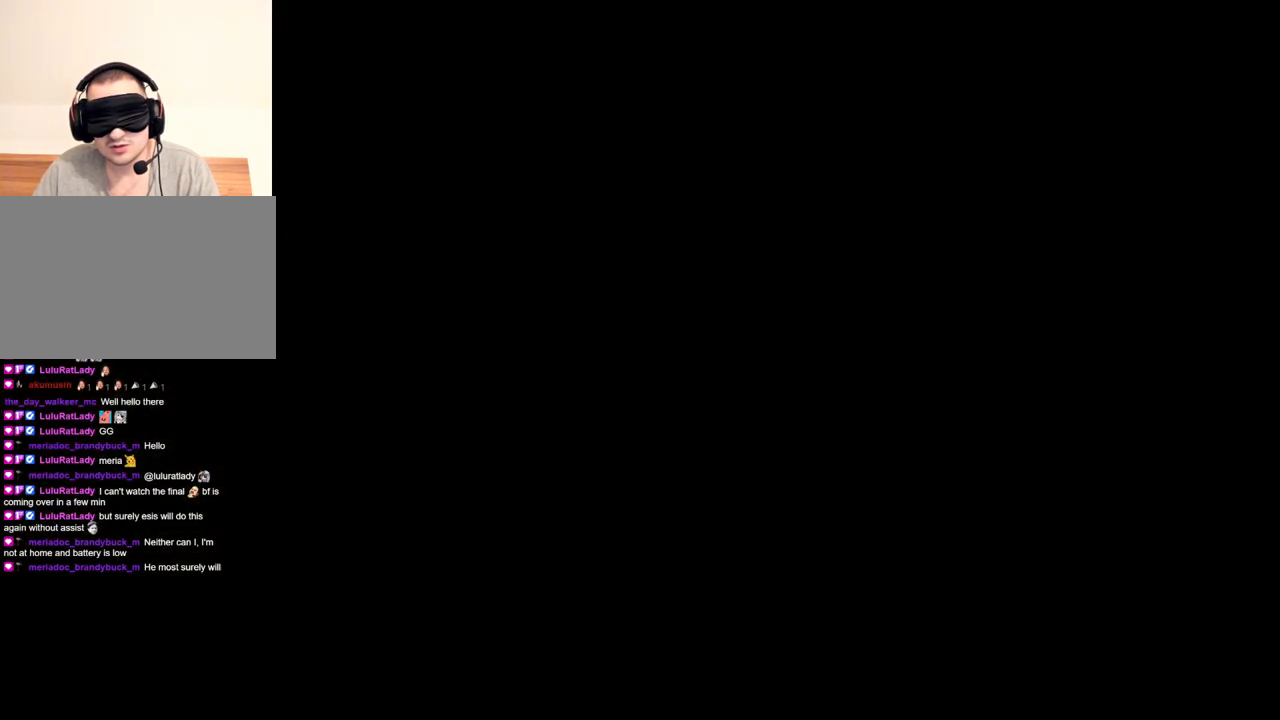
{"keys": [], "mouse": ["right"], "events": []}
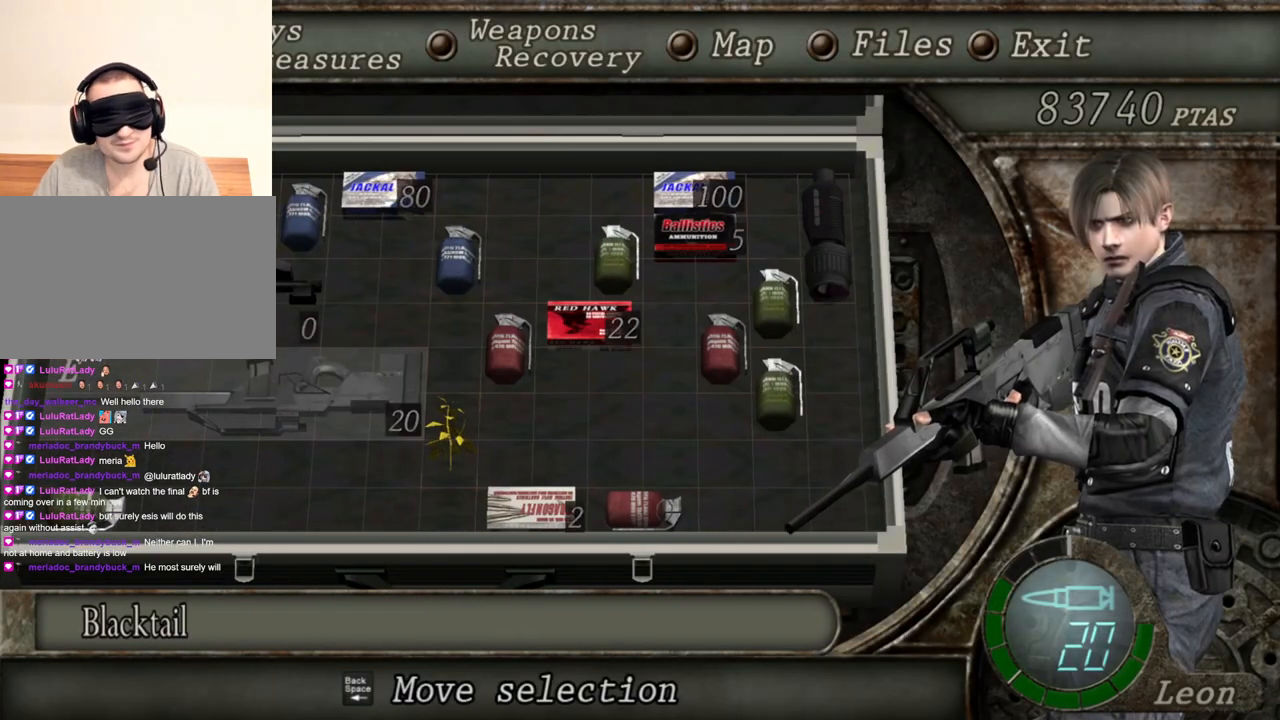
{"keys": [], "mouse": ["right"], "events": []}
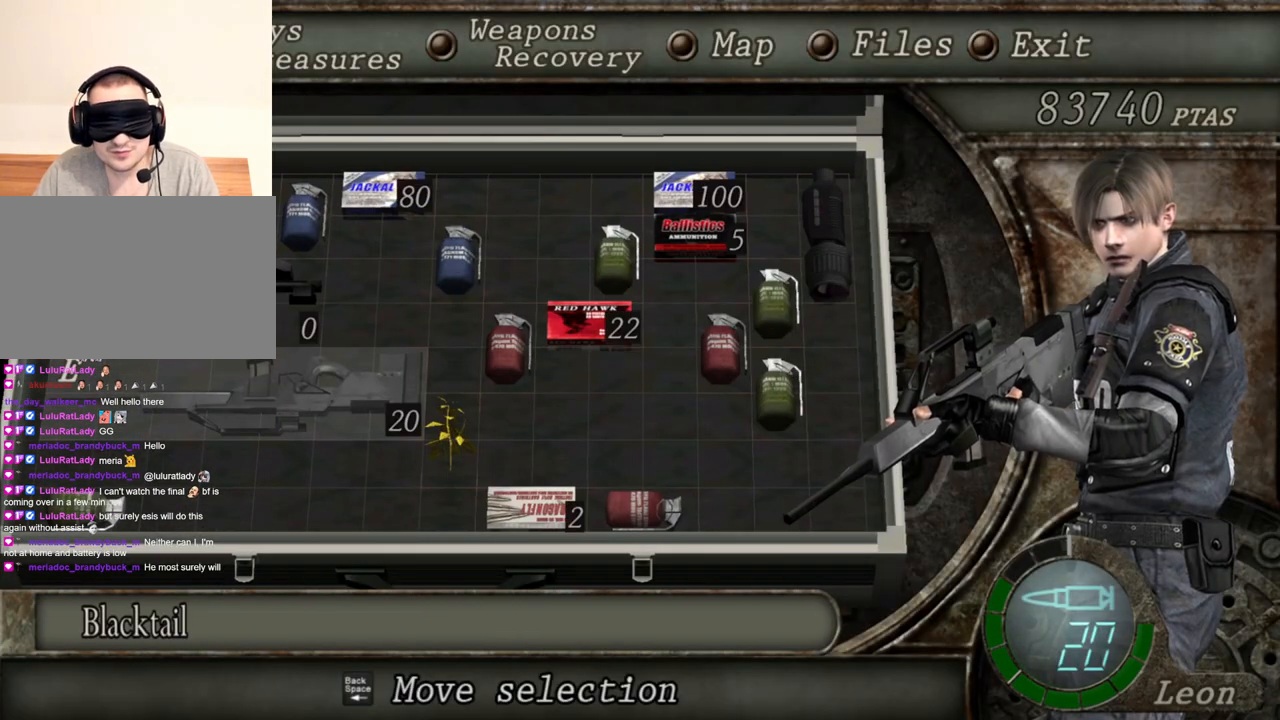
{"keys": [], "mouse": ["right"], "events": []}
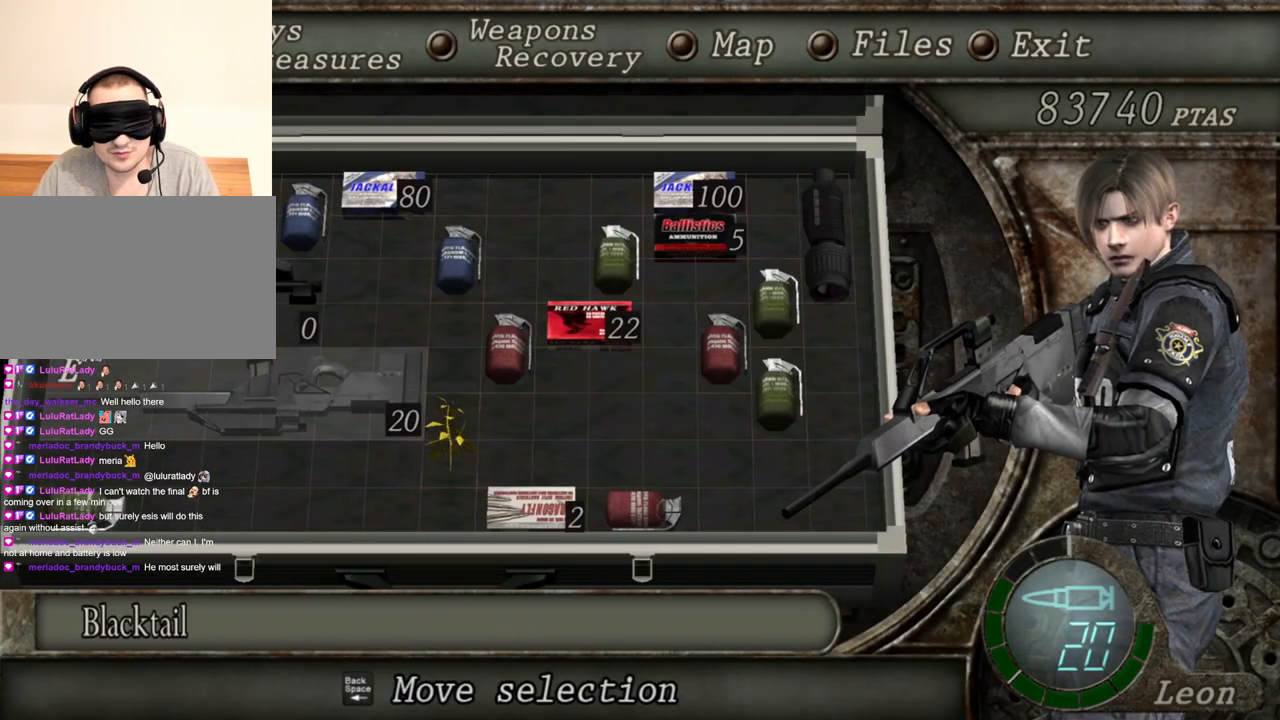
{"keys": [], "mouse": ["right"], "events": []}
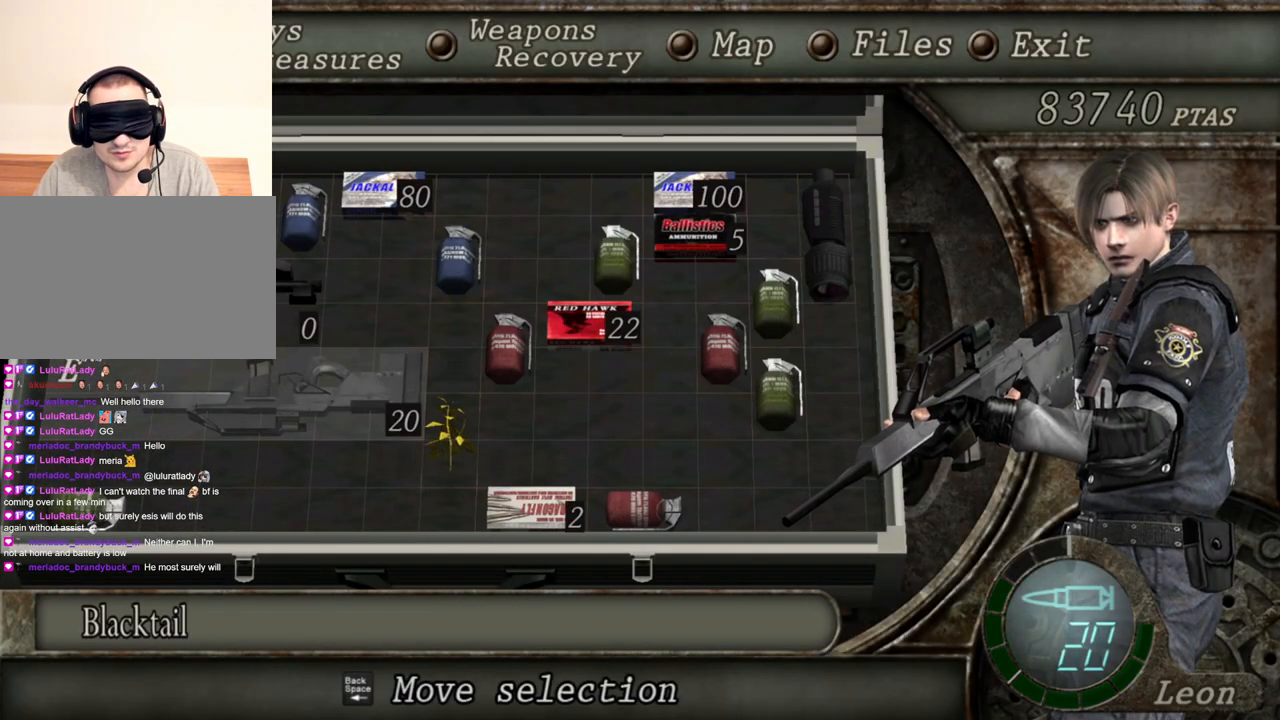
{"keys": [], "mouse": ["right"], "events": [[133, "tab", "down"], [200, "tab", "up"]]}